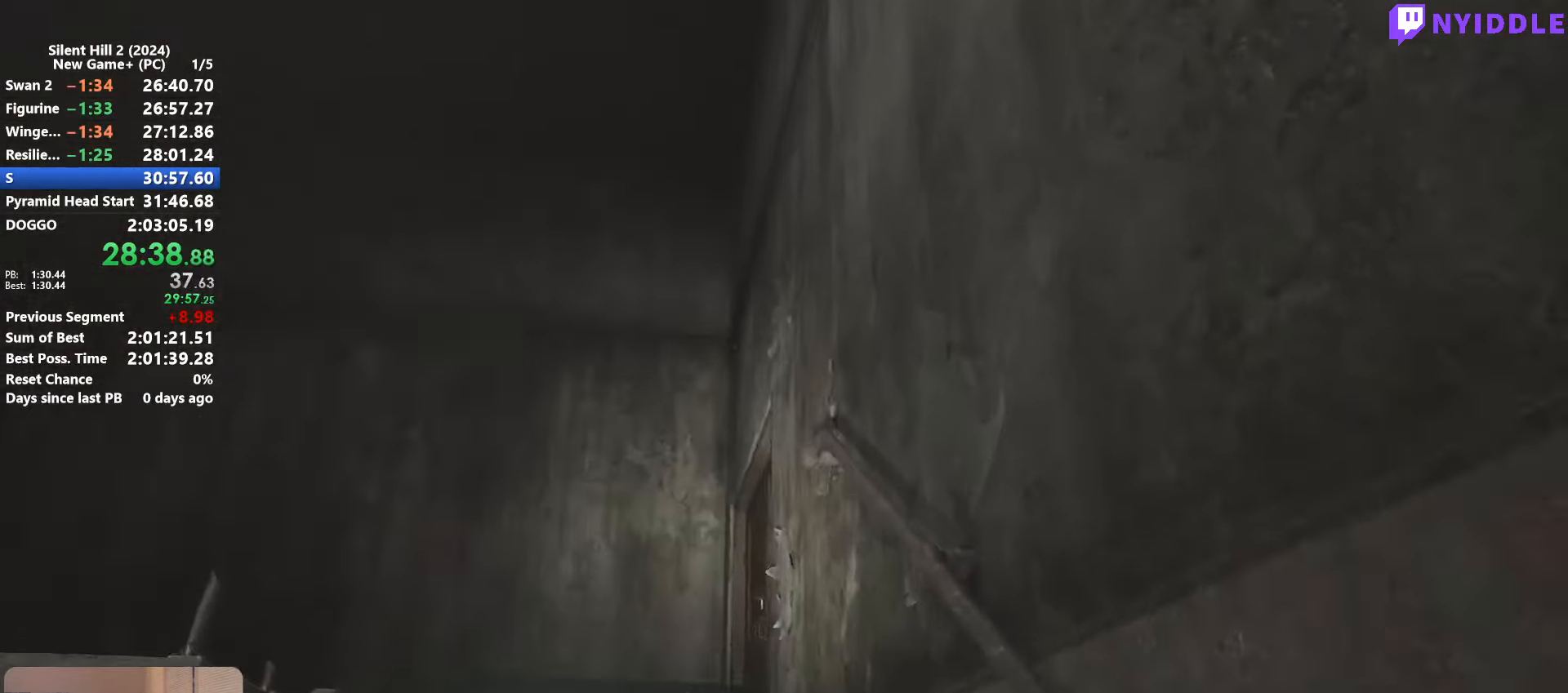
Gameplay with keyboard and mouse; each line is a JSON object with the keys and mouse buttons held at the frame after it. "events" lists presses ("down") and releases ("up") of "1", "2", "3", "4", "5", "a", "alt", "c", "ctrl", "d", "e", "f", "g", "q", "r", "s", "shift", "space", "tab", "v", "w", "x", "z", "mouse_left", "mouse_right", "mouse_mb4", "mouse_wheel_up" and "mouse_wheel_down" between this image and that frame as [ms after this image, input, new state], when the widget could be followed in between. "mouse_left", "mouse_right", "mouse_mb4", "mouse_wheel_up", "mouse_wheel_down" = the "left", "right", "mb4", "wheel_up", "wheel_down" buttons of the "mouse" list. No other keys are recorded. Not read: mouse_move.
{"keys": ["shift", "w"], "mouse": [], "events": []}
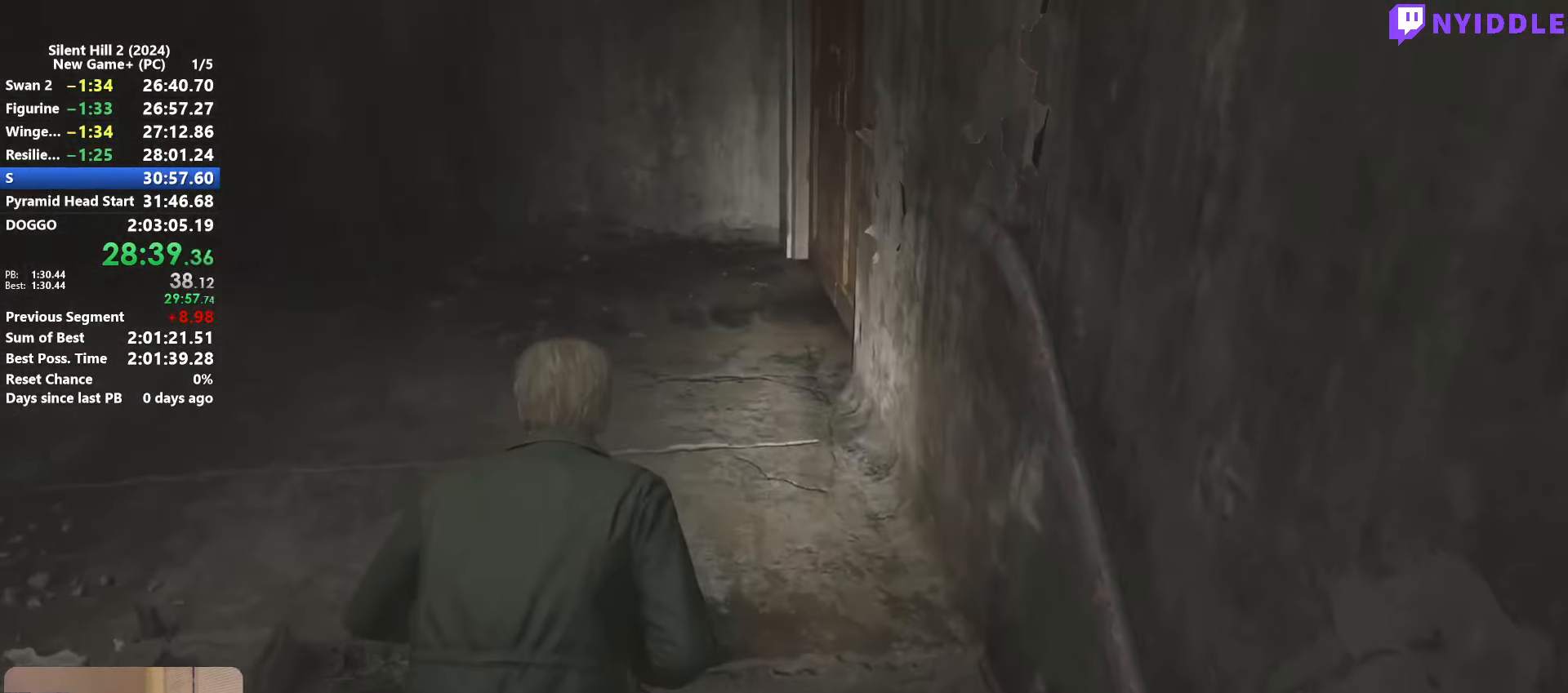
{"keys": ["shift", "w"], "mouse": [], "events": []}
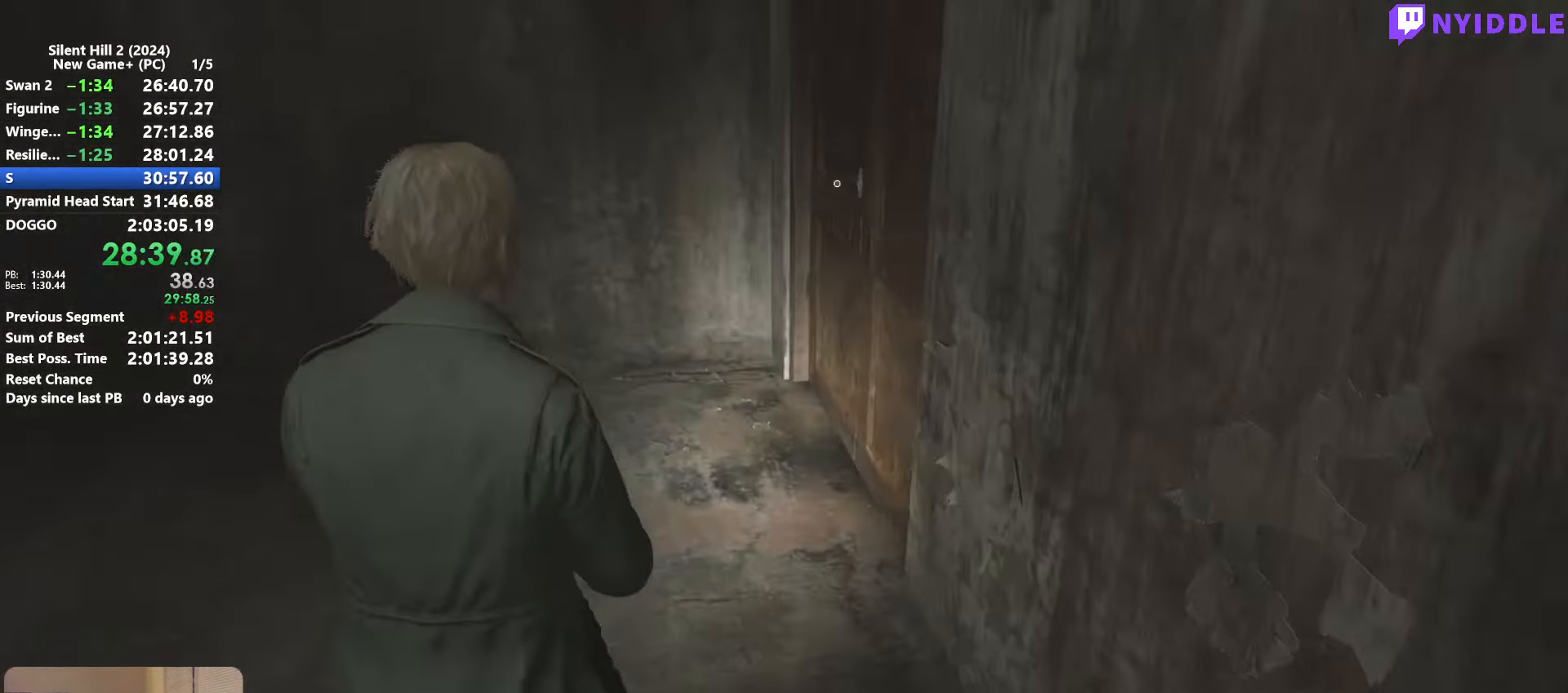
{"keys": ["shift", "w"], "mouse": [], "events": []}
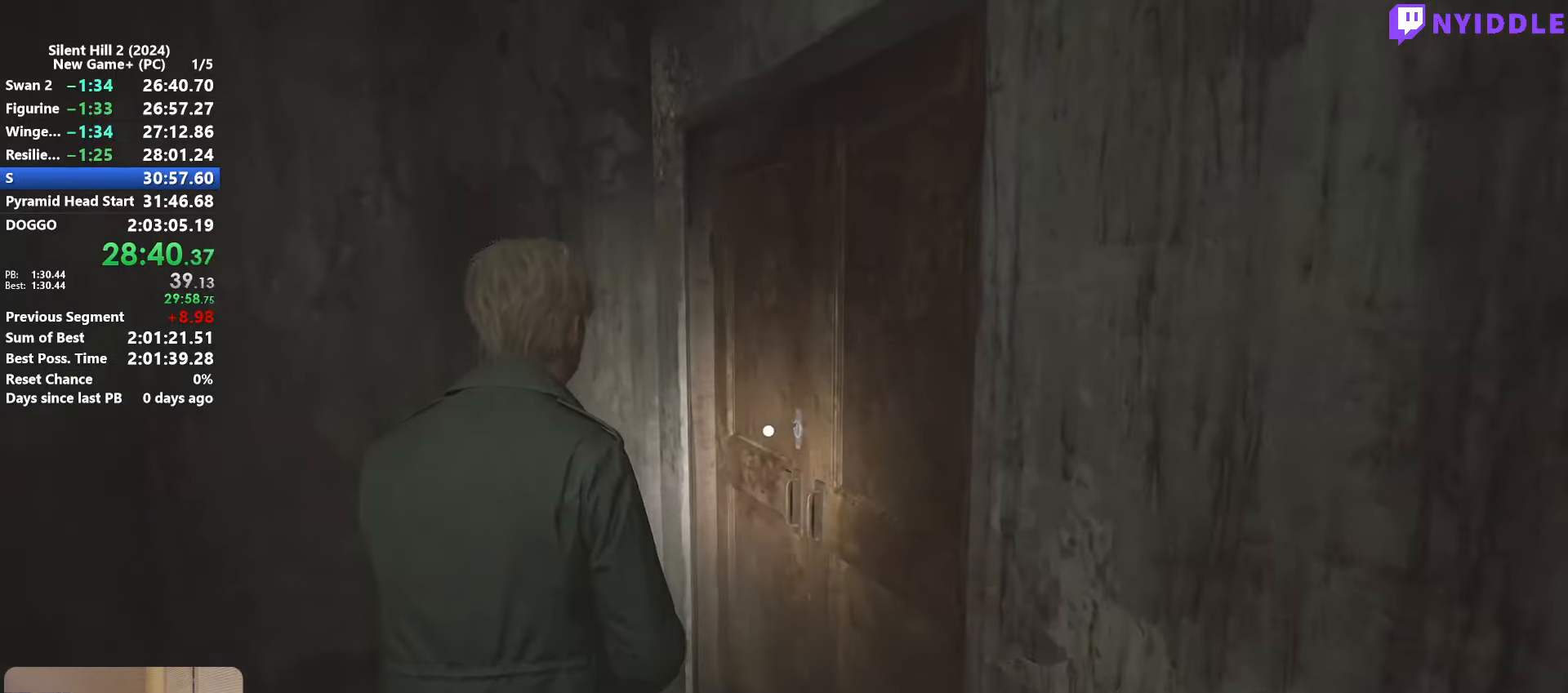
{"keys": ["e"], "mouse": [], "events": [[234, "e", "down"], [234, "shift", "up"], [234, "w", "up"], [267, "e", "up"], [367, "e", "down"], [417, "e", "up"], [467, "e", "down"]]}
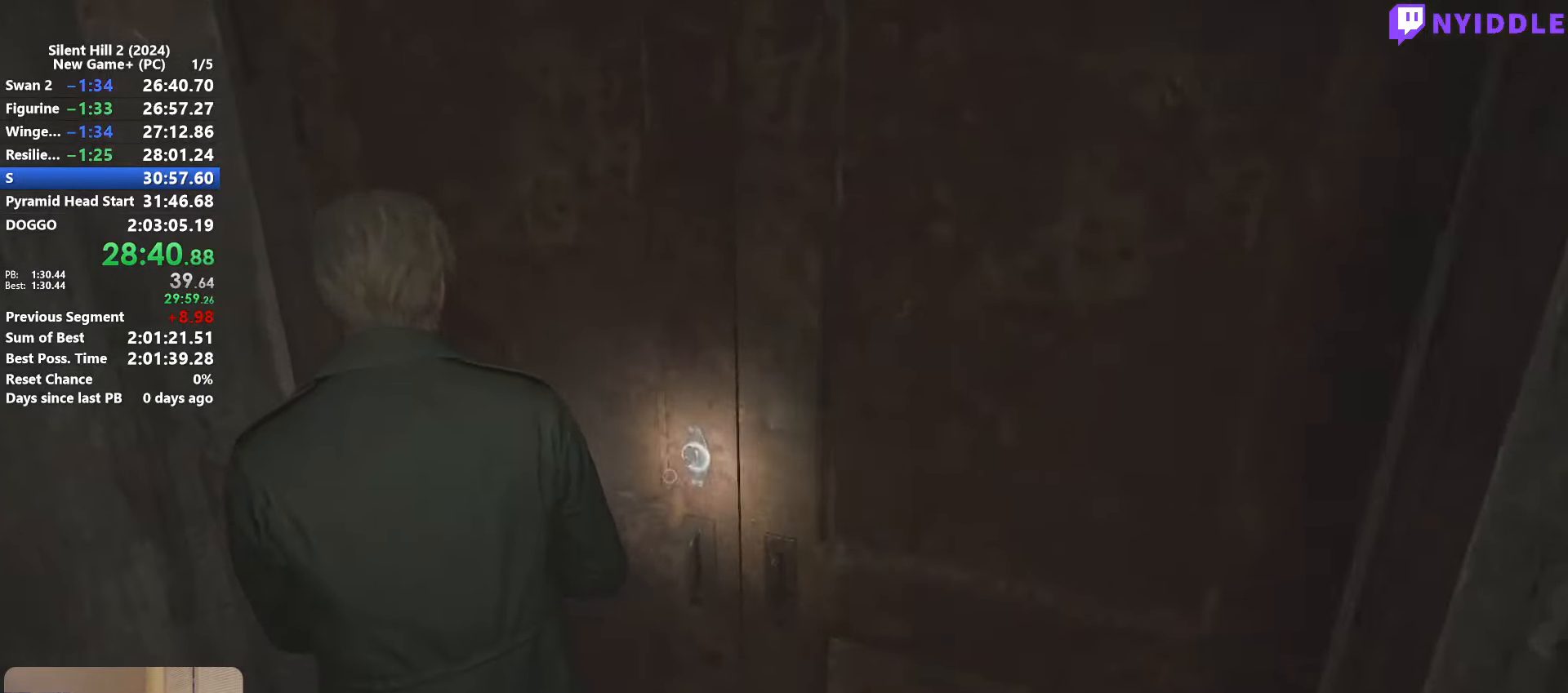
{"keys": ["e"], "mouse": [], "events": [[50, "e", "up"], [100, "e", "down"], [150, "e", "up"], [200, "e", "down"], [284, "e", "up"], [334, "e", "down"], [434, "e", "up"], [484, "e", "down"]]}
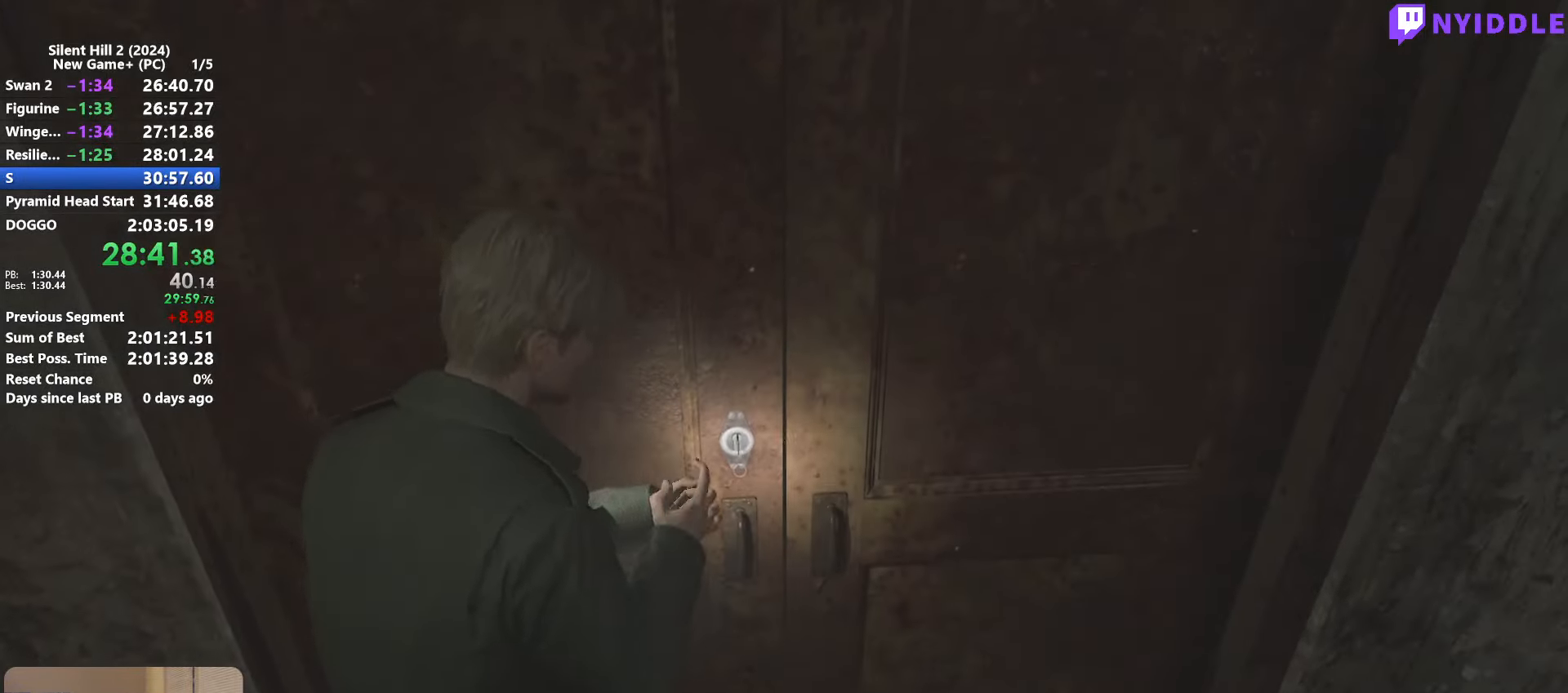
{"keys": [], "mouse": [], "events": [[67, "e", "up"], [117, "e", "down"], [217, "e", "up"]]}
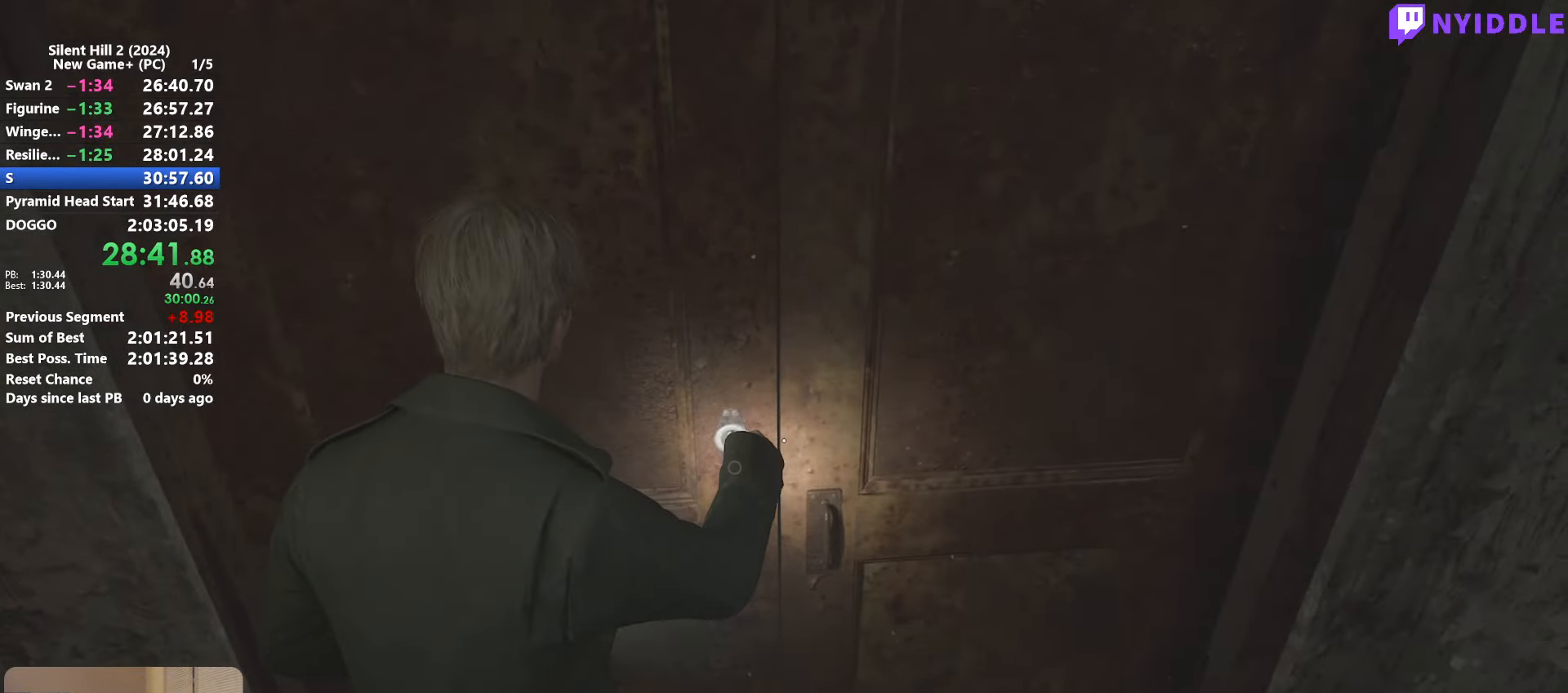
{"keys": ["shift", "w"], "mouse": [], "events": [[267, "w", "down"], [367, "shift", "down"]]}
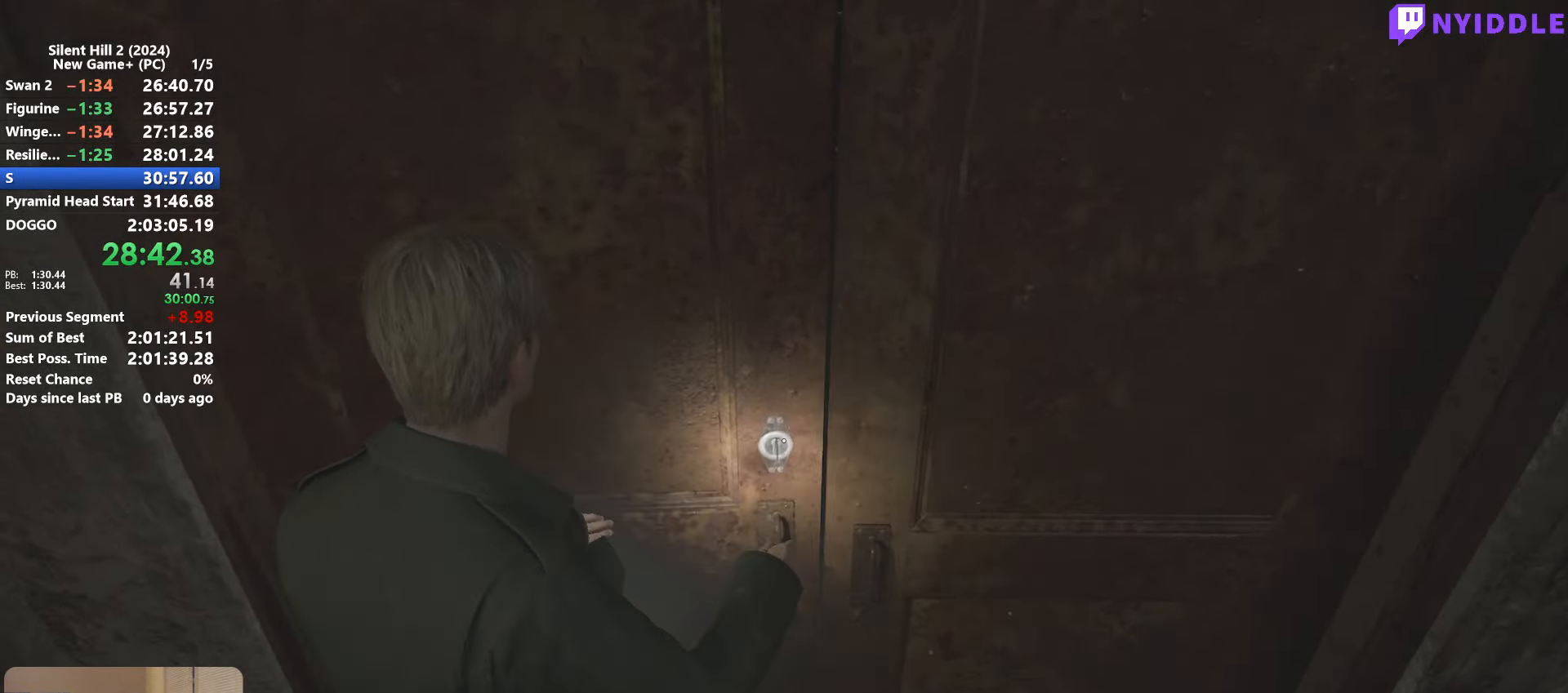
{"keys": ["shift", "w"], "mouse": [], "events": []}
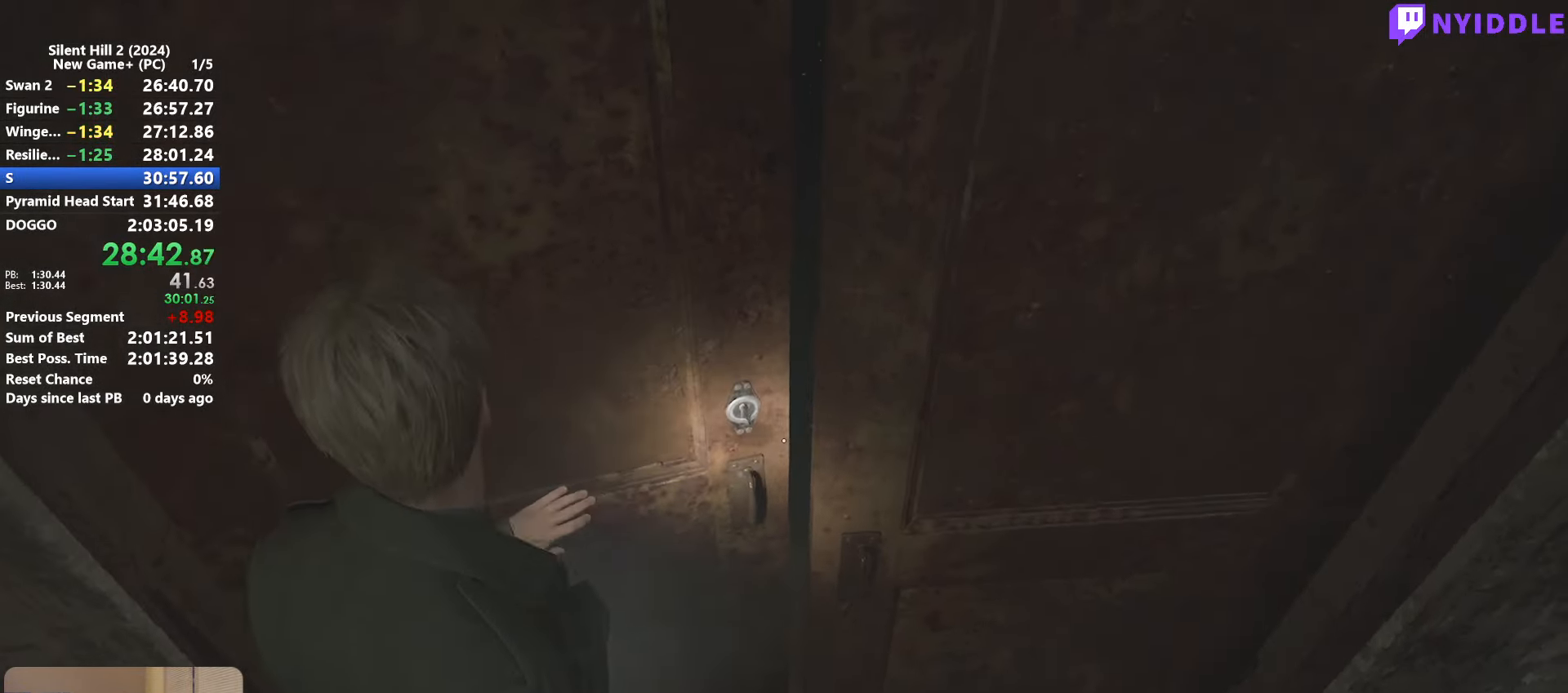
{"keys": ["shift", "w"], "mouse": [], "events": []}
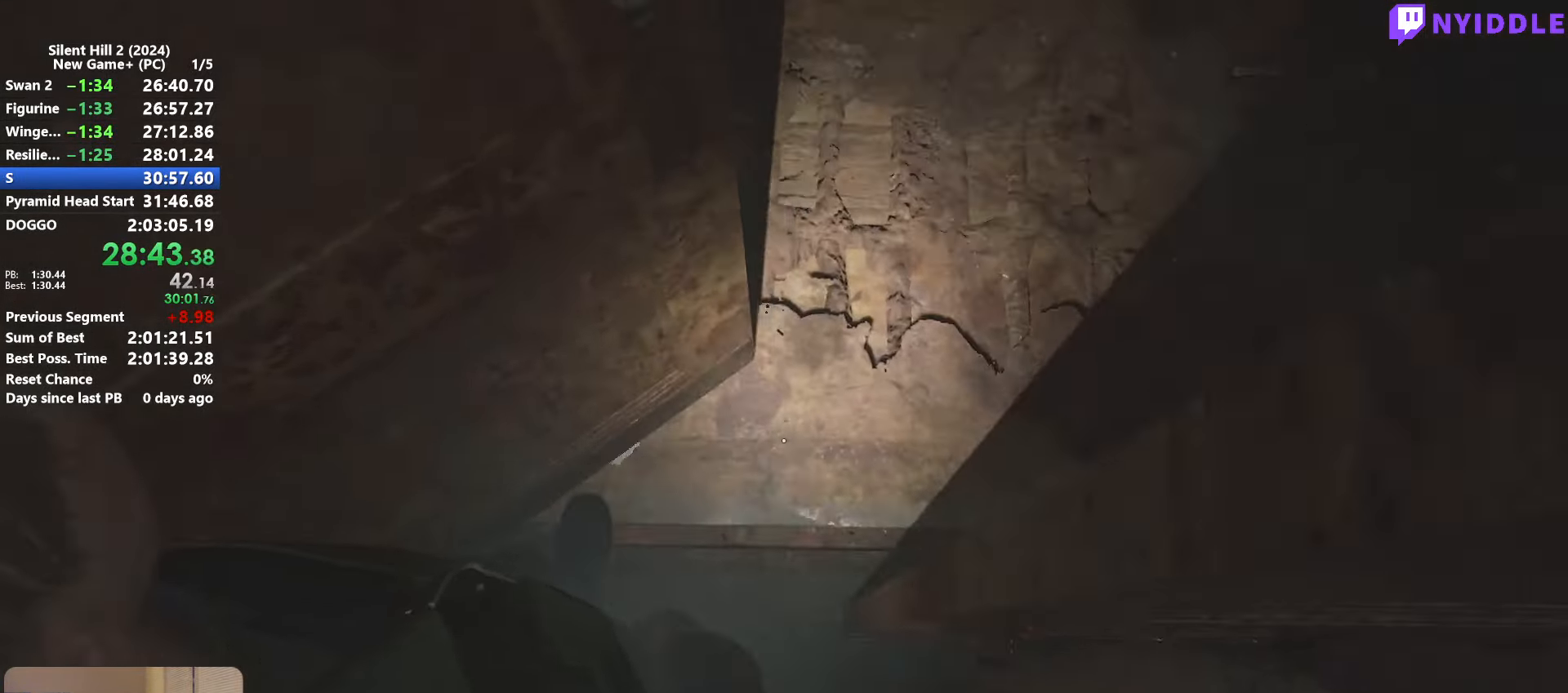
{"keys": ["shift", "w"], "mouse": [], "events": []}
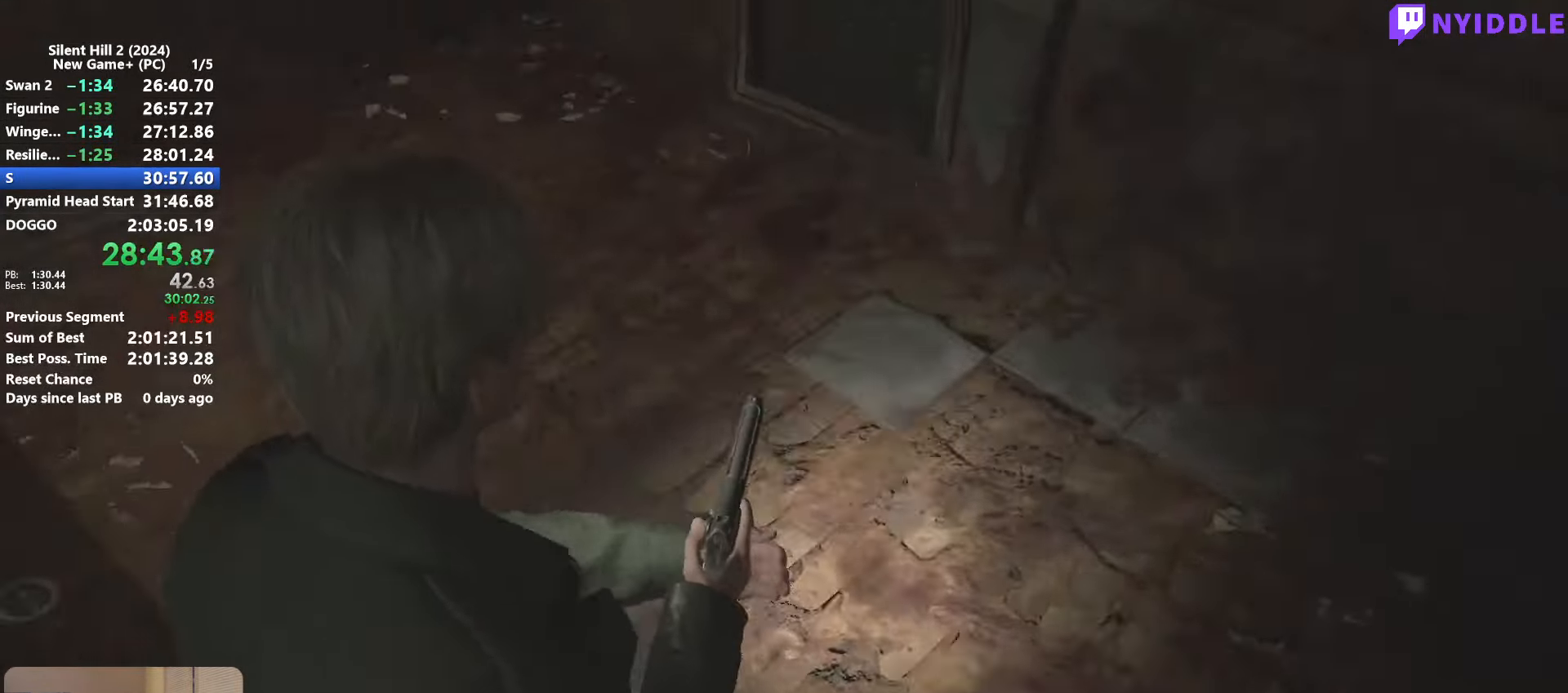
{"keys": ["shift", "w"], "mouse": [], "events": []}
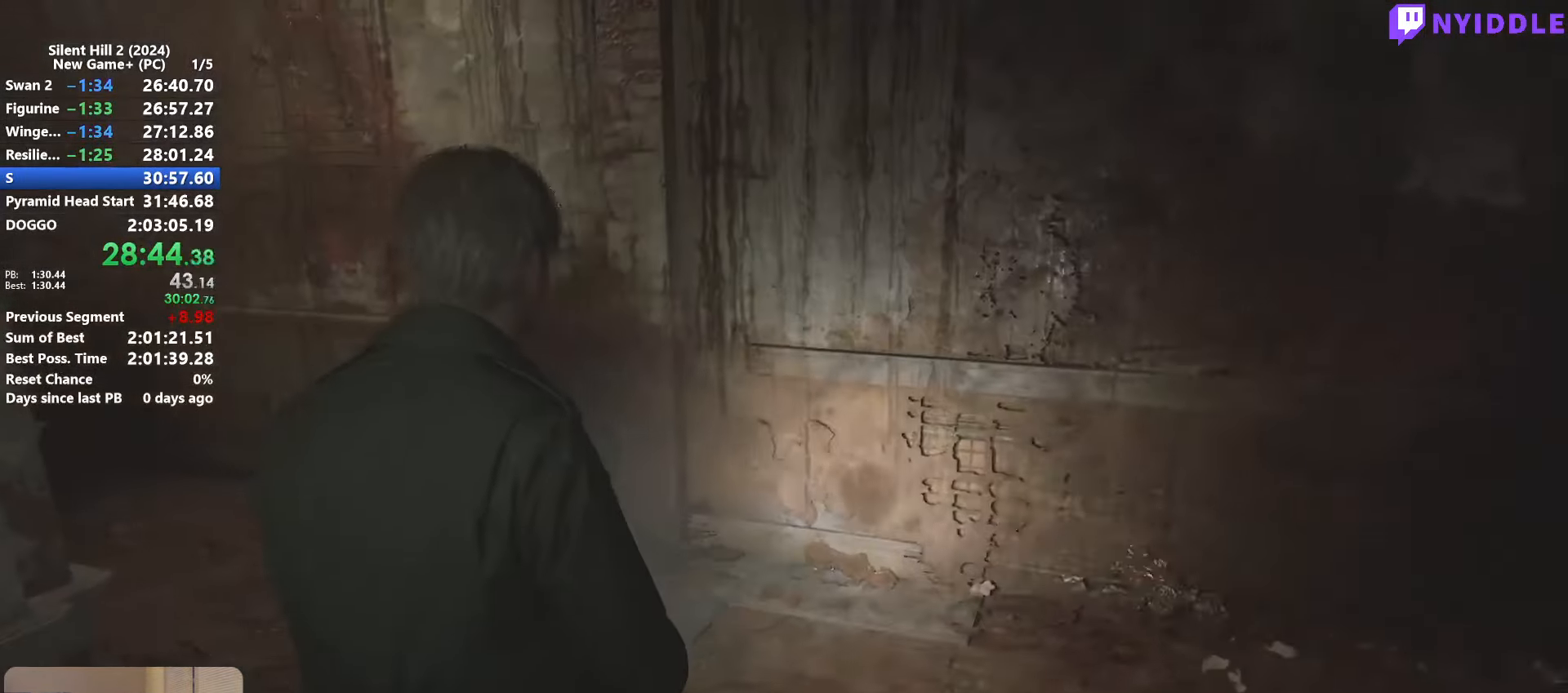
{"keys": ["shift", "w"], "mouse": [], "events": []}
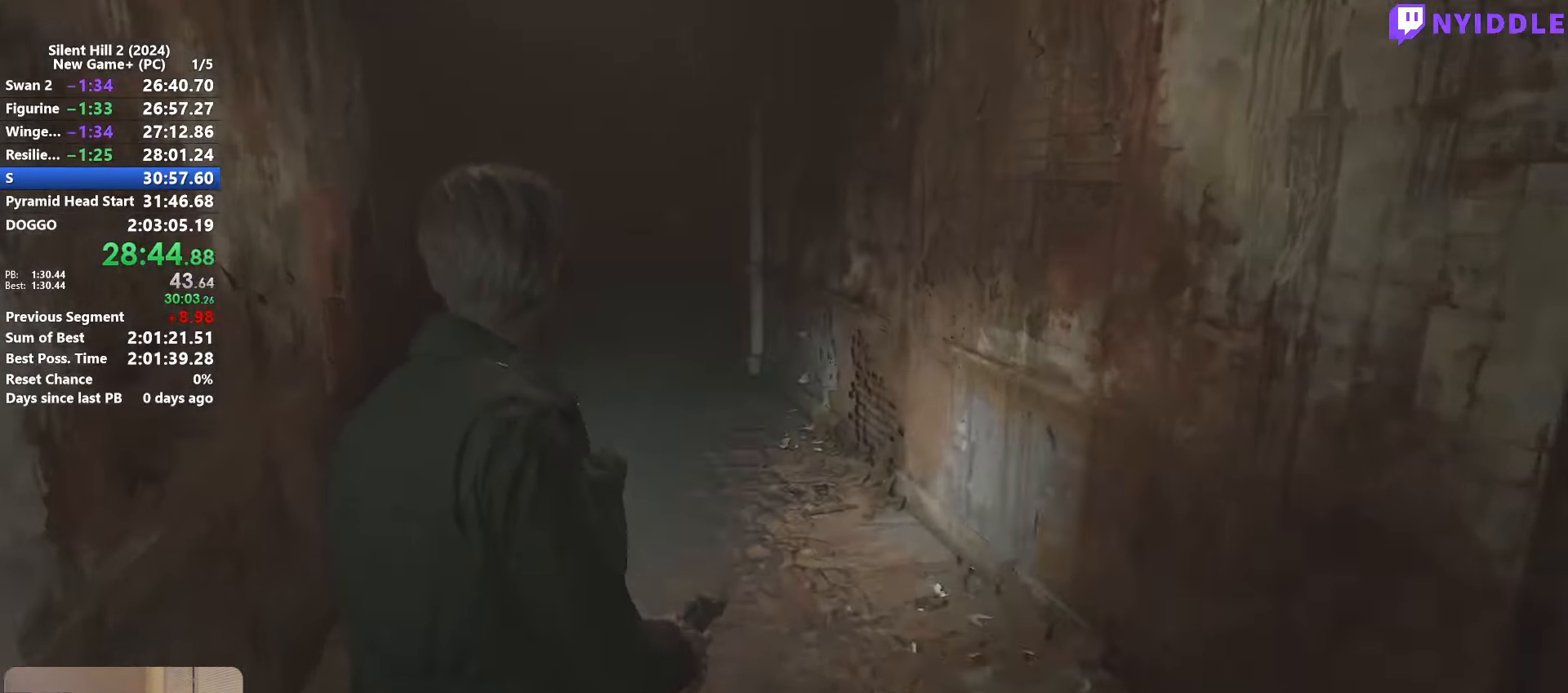
{"keys": ["shift", "w"], "mouse": [], "events": []}
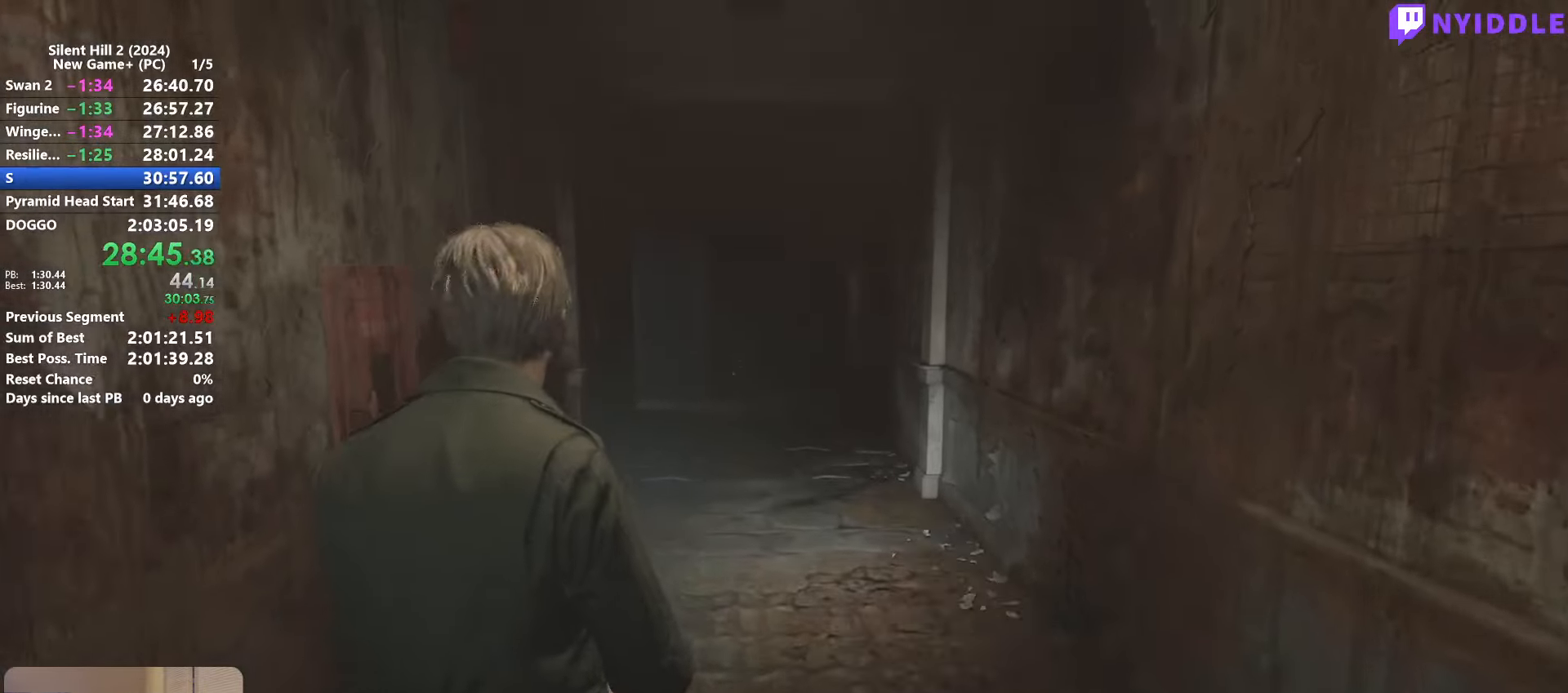
{"keys": ["shift", "w"], "mouse": [], "events": []}
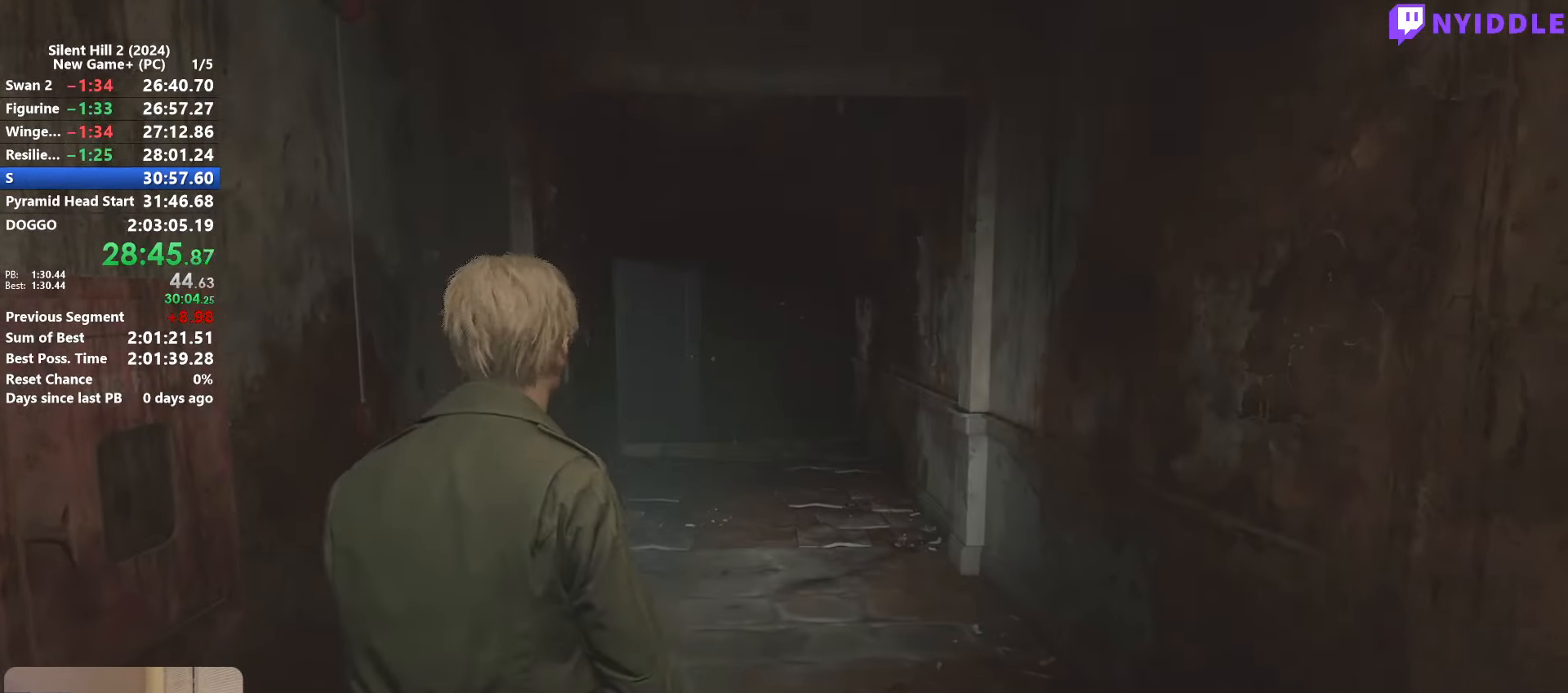
{"keys": ["shift", "w"], "mouse": [], "events": []}
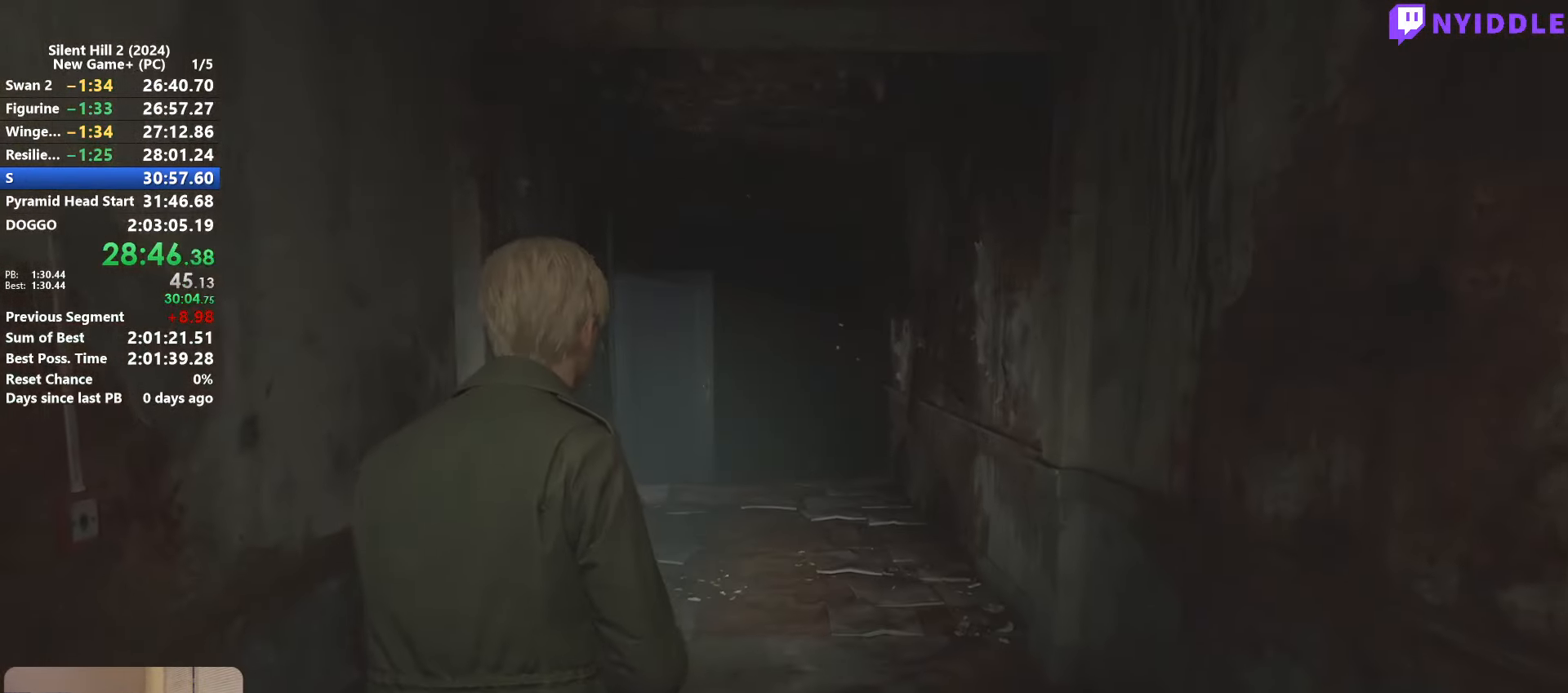
{"keys": ["shift", "w"], "mouse": [], "events": []}
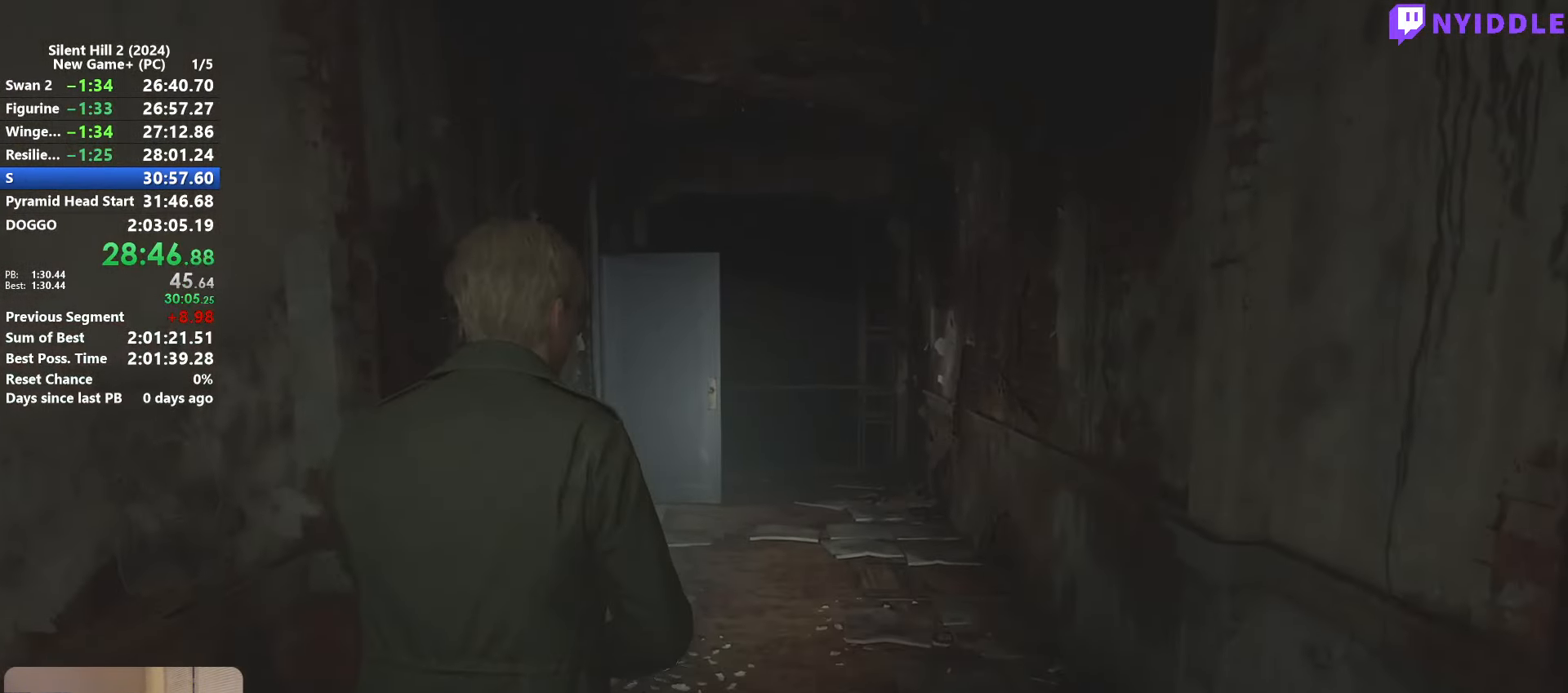
{"keys": ["shift", "w"], "mouse": [], "events": []}
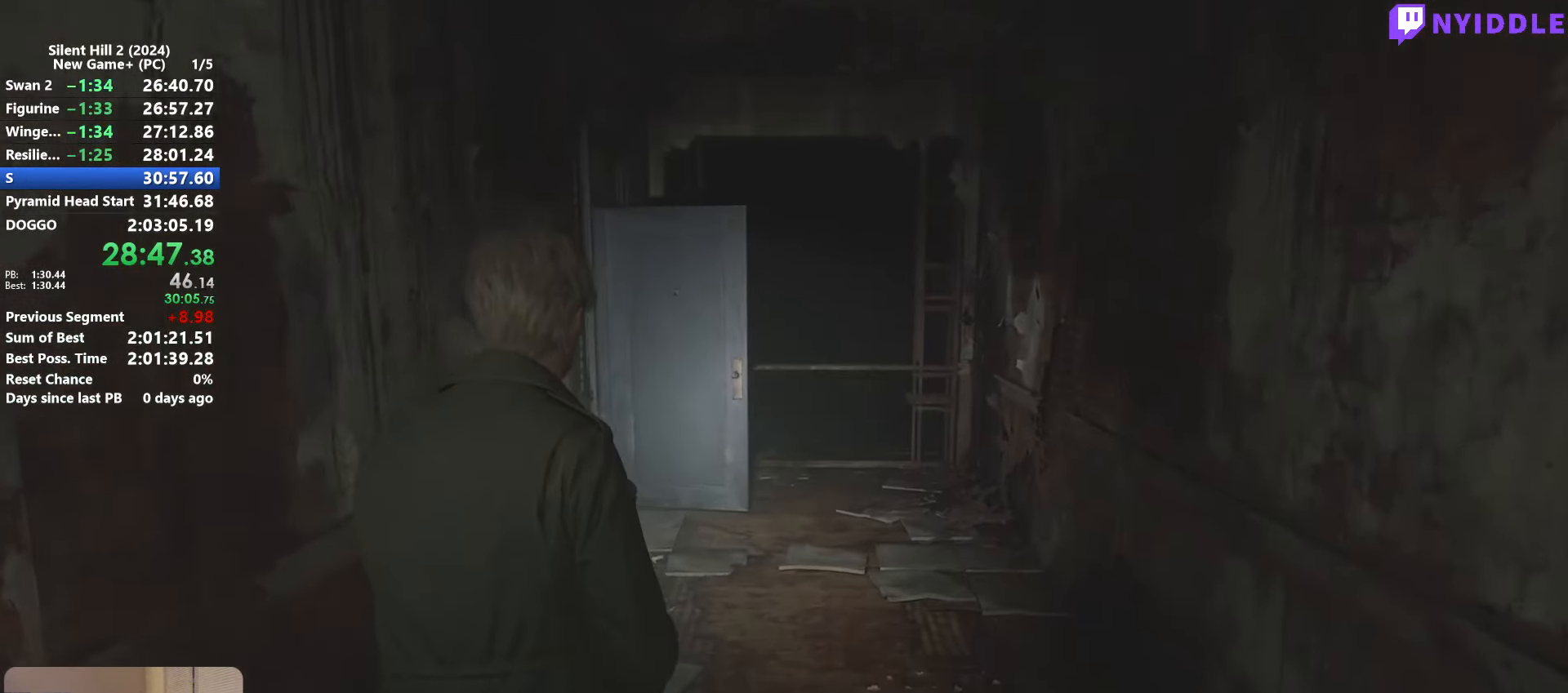
{"keys": ["shift", "w"], "mouse": [], "events": []}
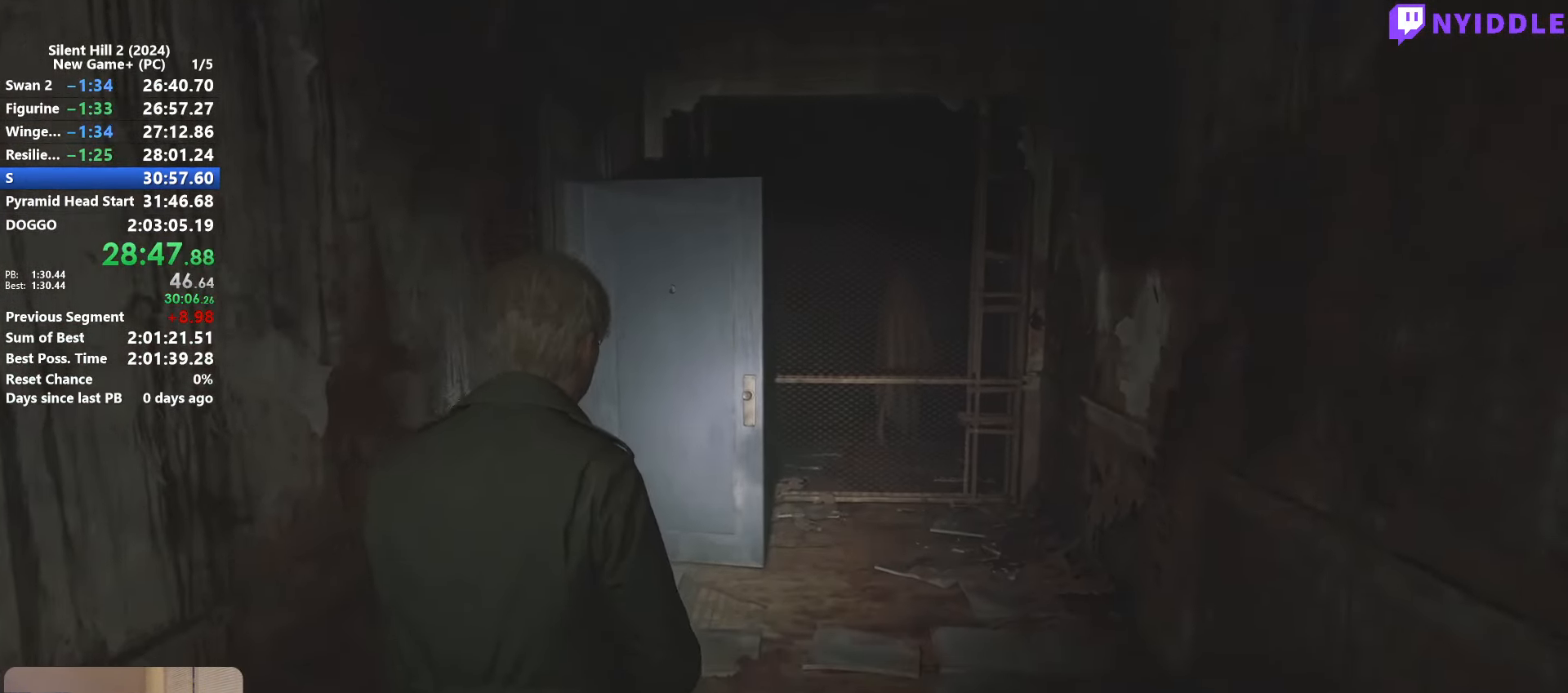
{"keys": ["shift", "w"], "mouse": [], "events": []}
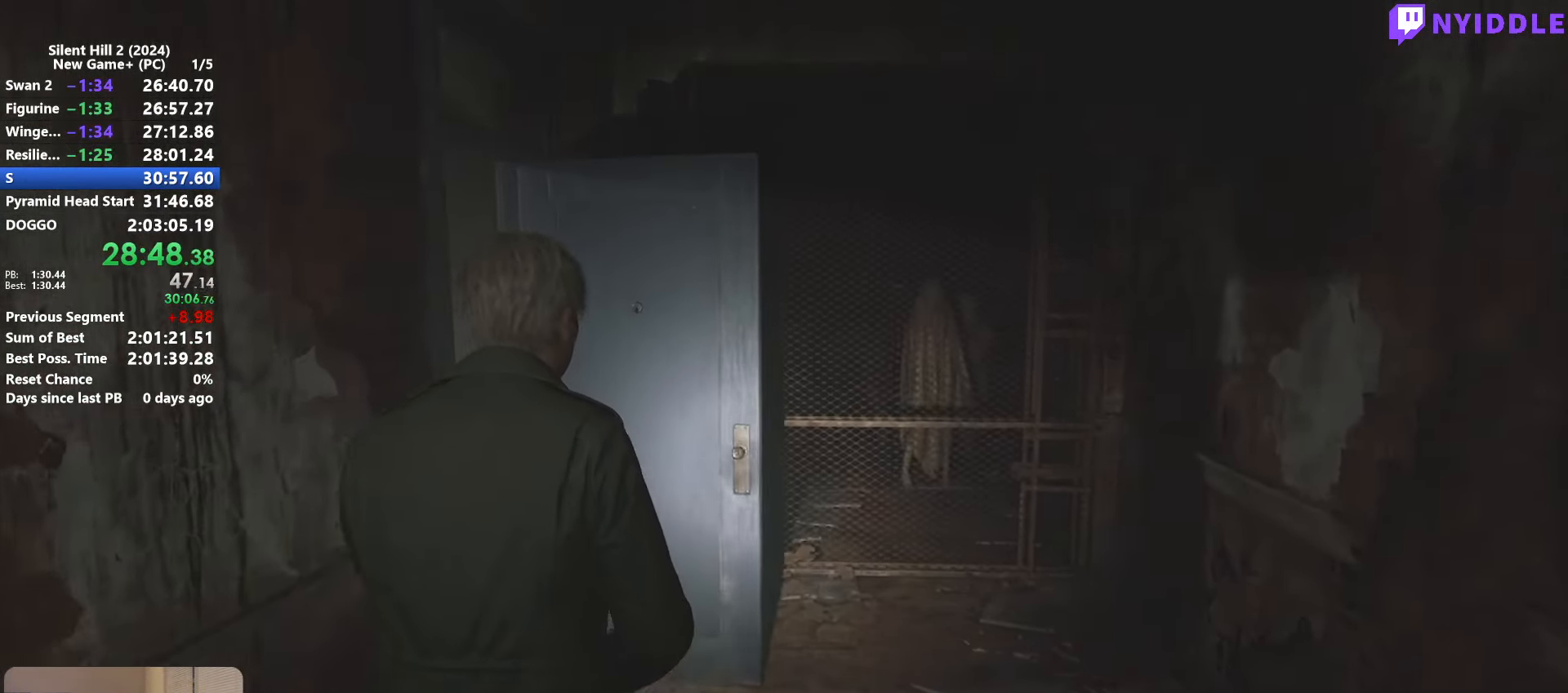
{"keys": ["shift", "w"], "mouse": [], "events": []}
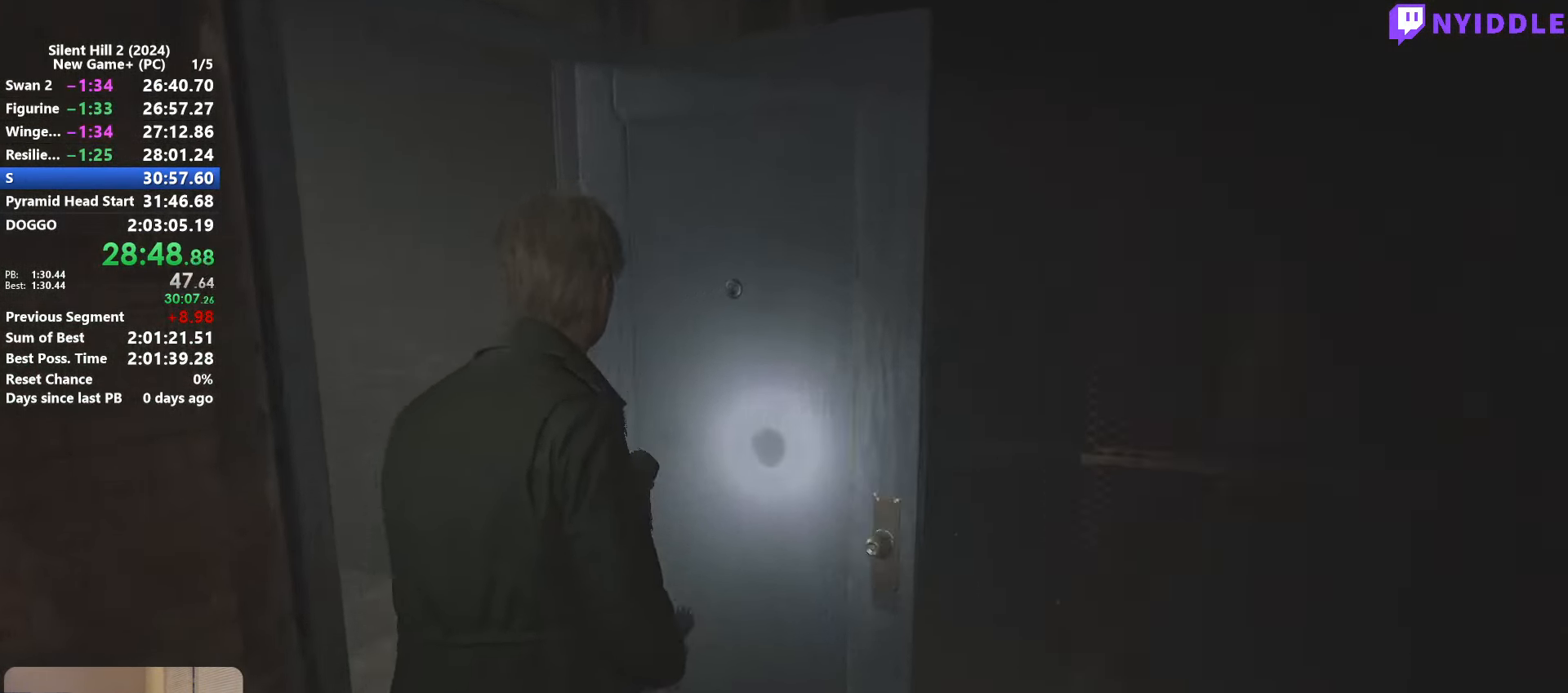
{"keys": ["shift", "w"], "mouse": [], "events": []}
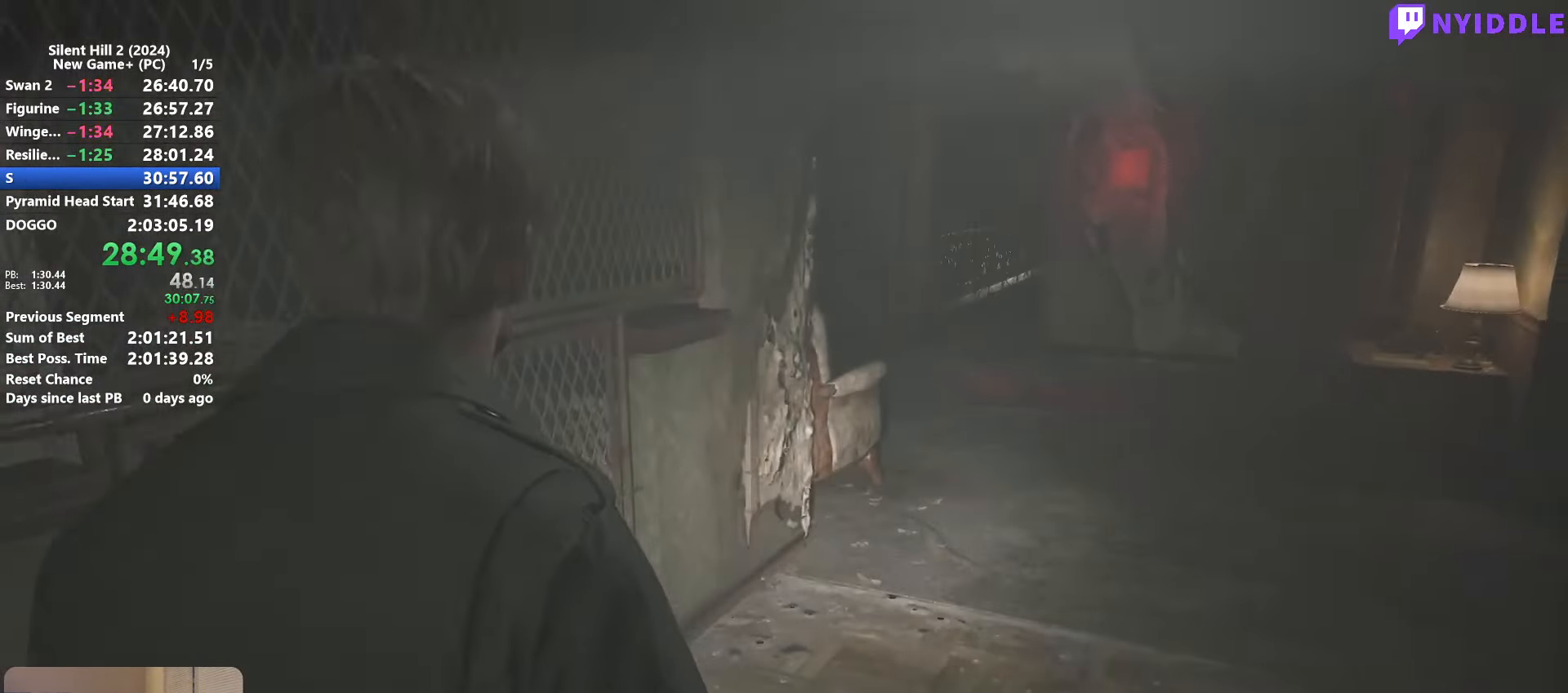
{"keys": ["shift", "w"], "mouse": [], "events": []}
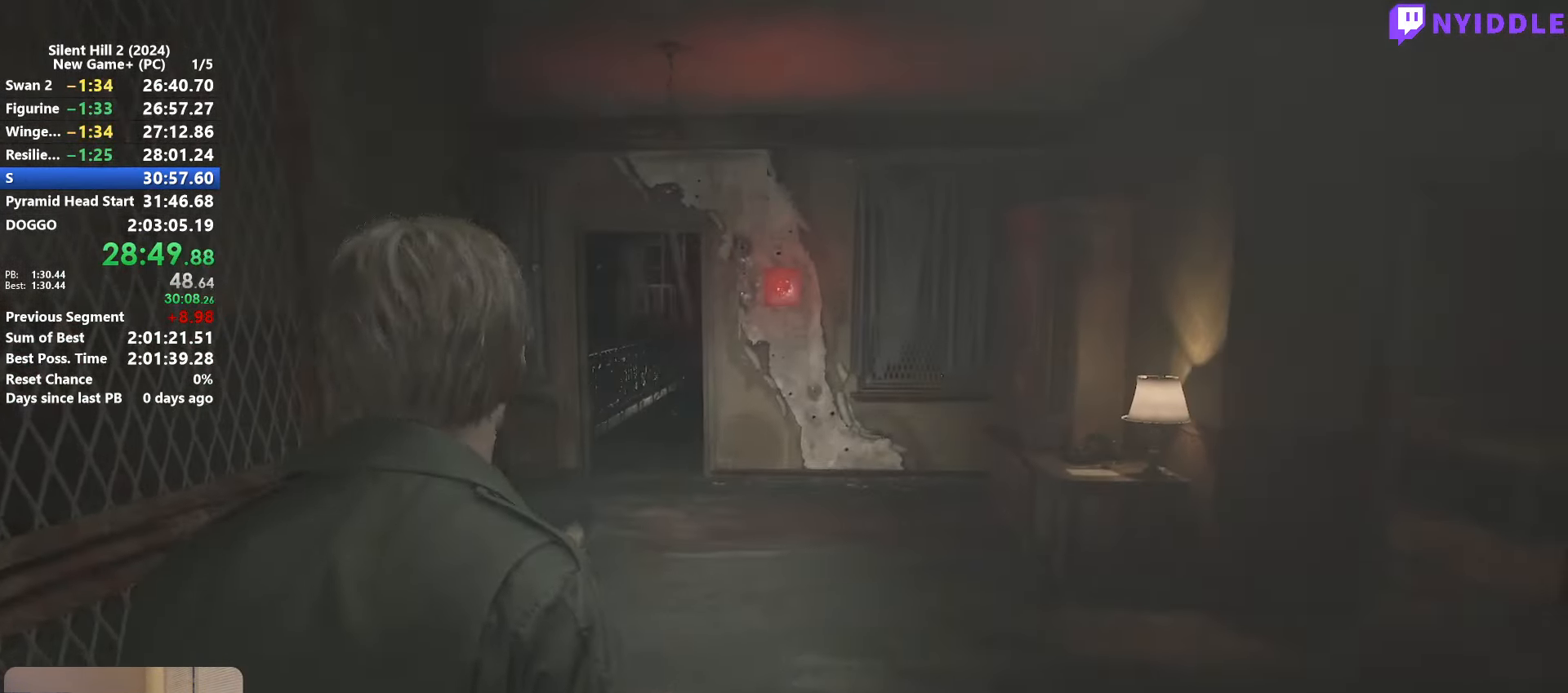
{"keys": ["shift", "w"], "mouse": [], "events": []}
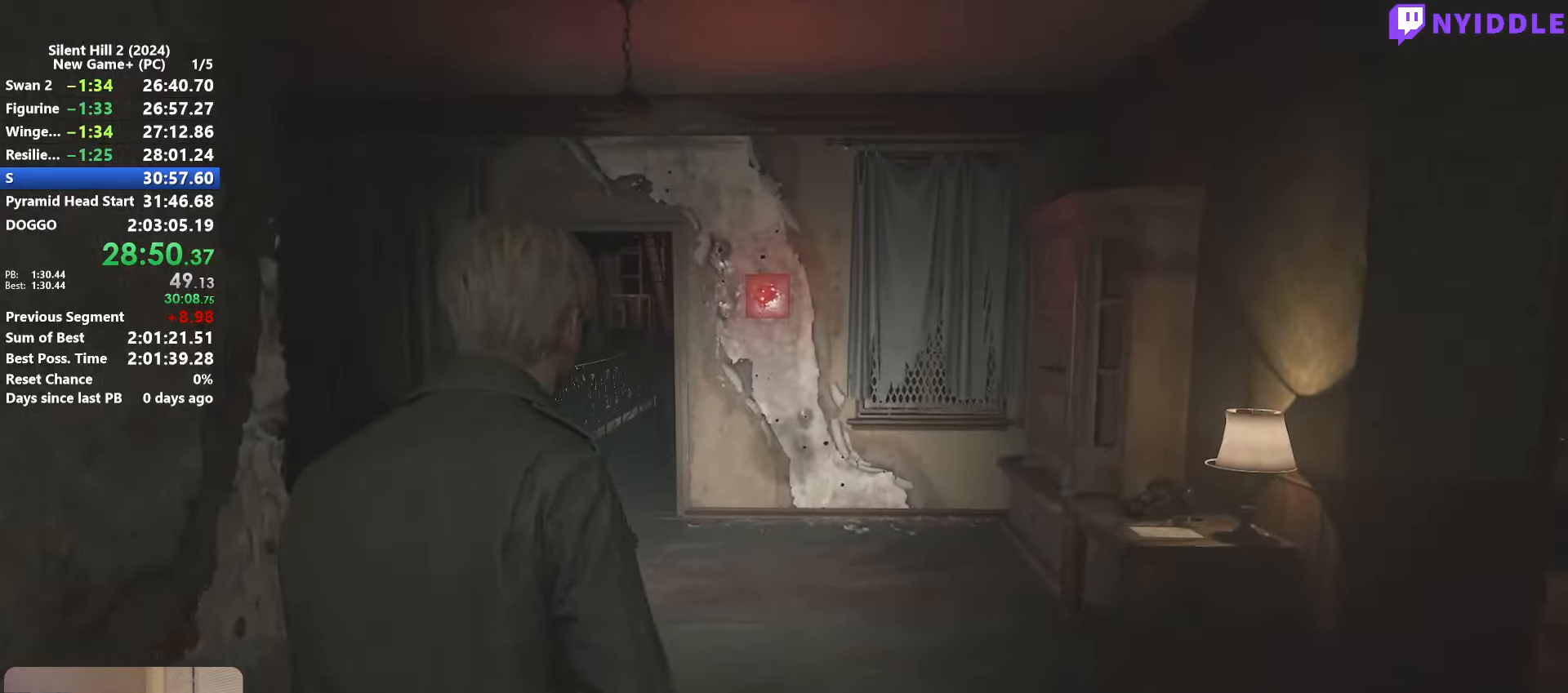
{"keys": ["shift", "w"], "mouse": [], "events": []}
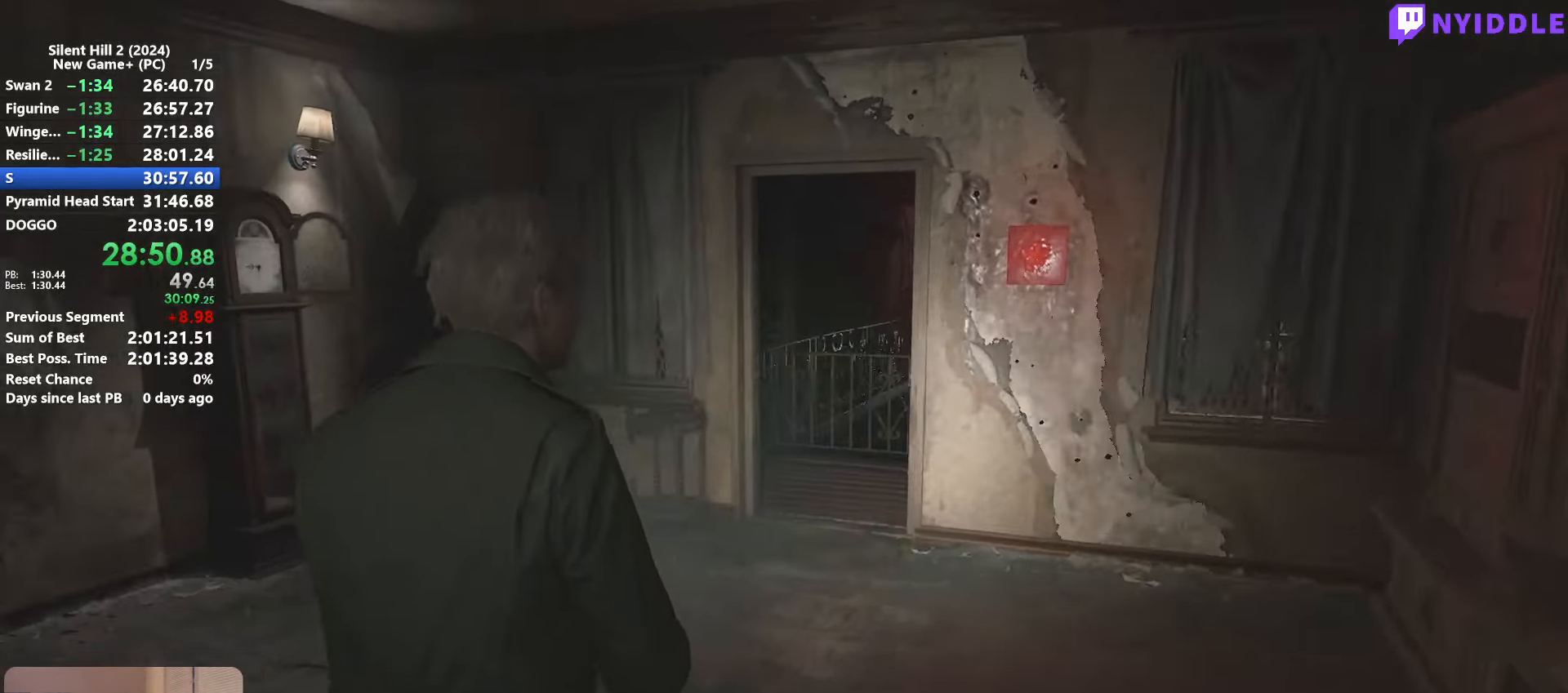
{"keys": ["shift", "w"], "mouse": [], "events": []}
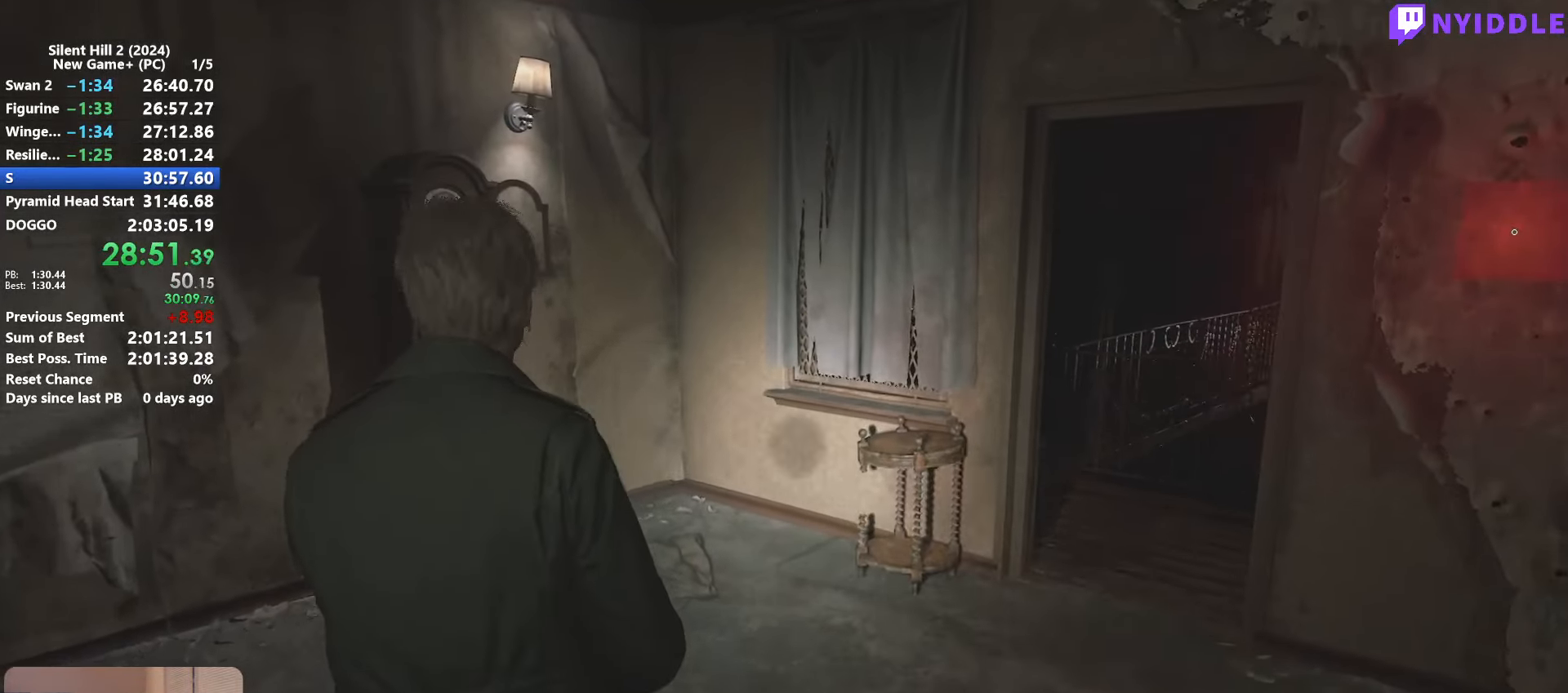
{"keys": ["shift", "w"], "mouse": [], "events": []}
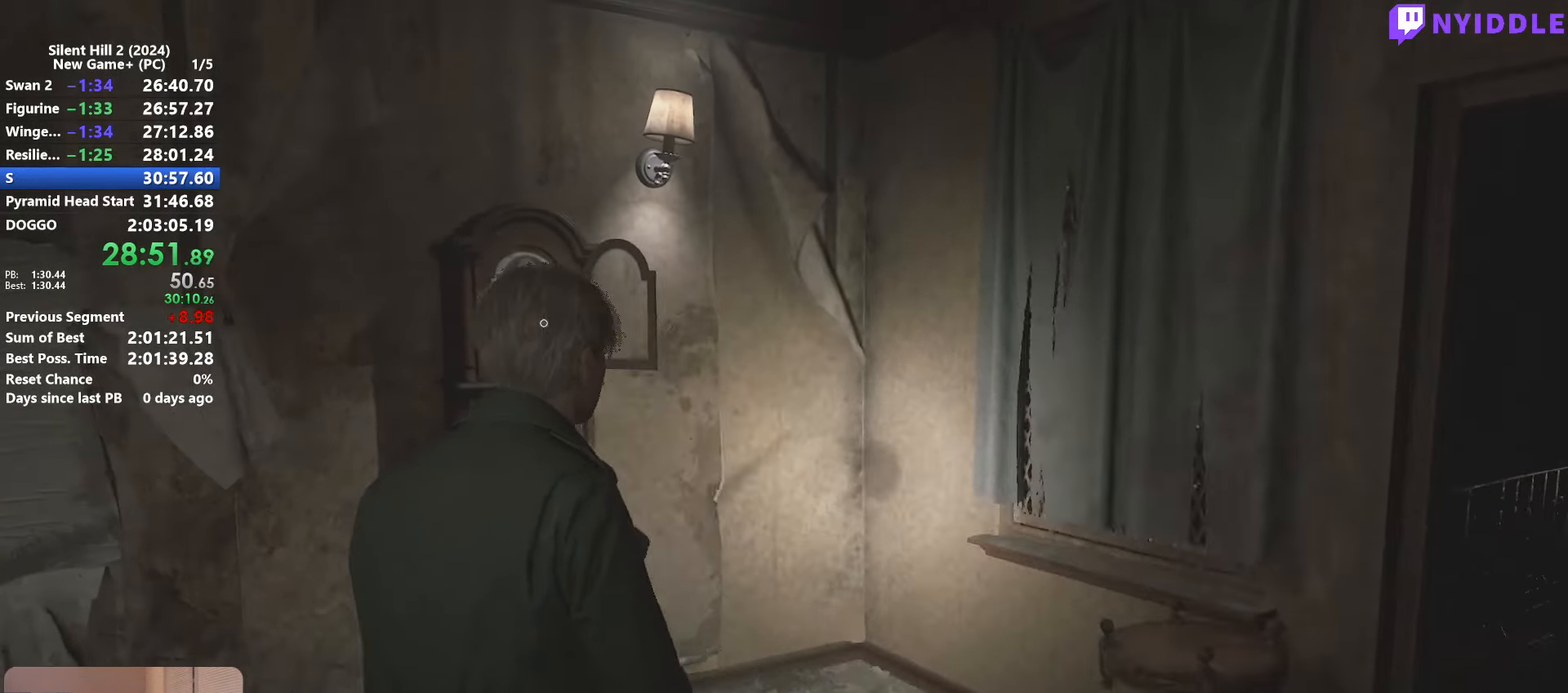
{"keys": [], "mouse": [], "events": [[250, "w", "up"], [300, "shift", "up"], [400, "e", "down"], [450, "e", "up"]]}
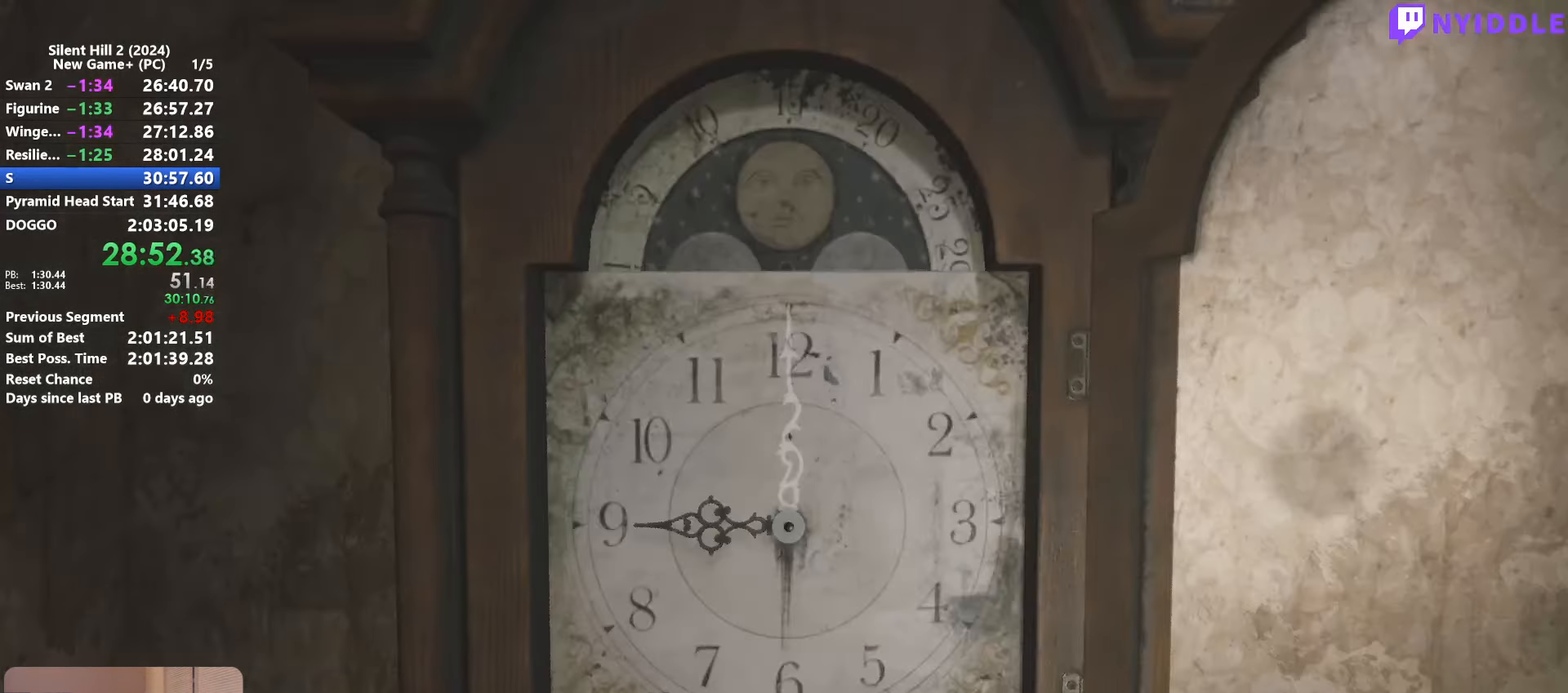
{"keys": [], "mouse": [], "events": [[33, "e", "down"], [83, "e", "up"], [367, "e", "down"], [417, "e", "up"]]}
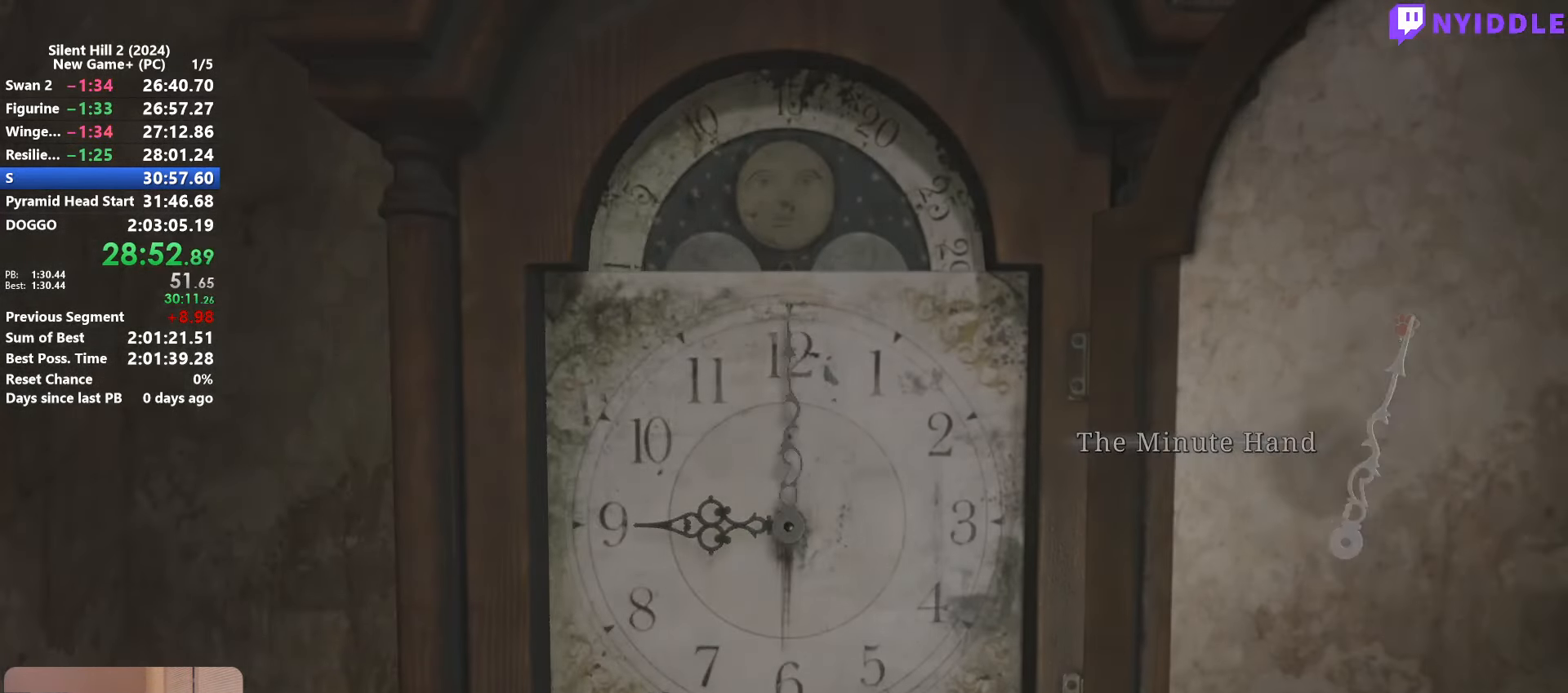
{"keys": [], "mouse": [], "events": []}
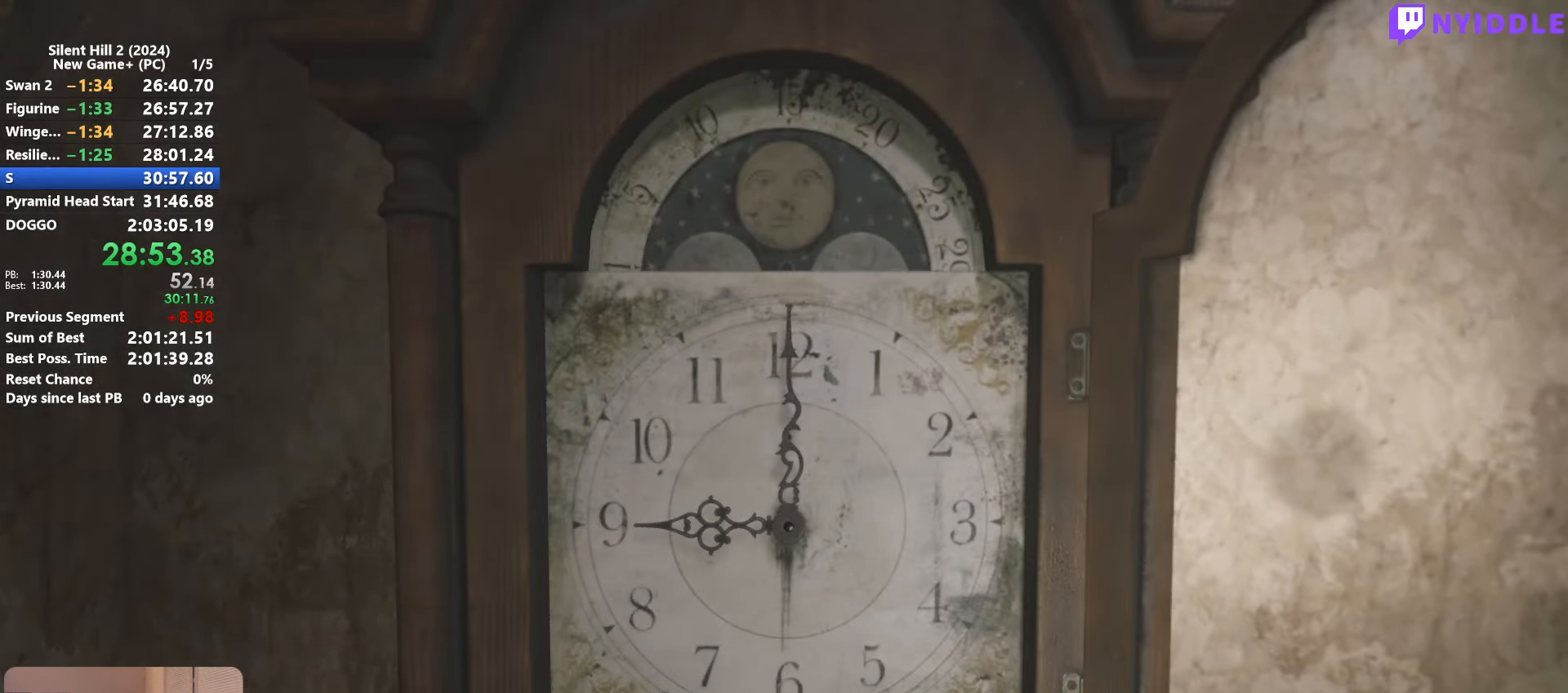
{"keys": ["d"], "mouse": [], "events": [[217, "d", "down"], [300, "d", "up"], [483, "d", "down"]]}
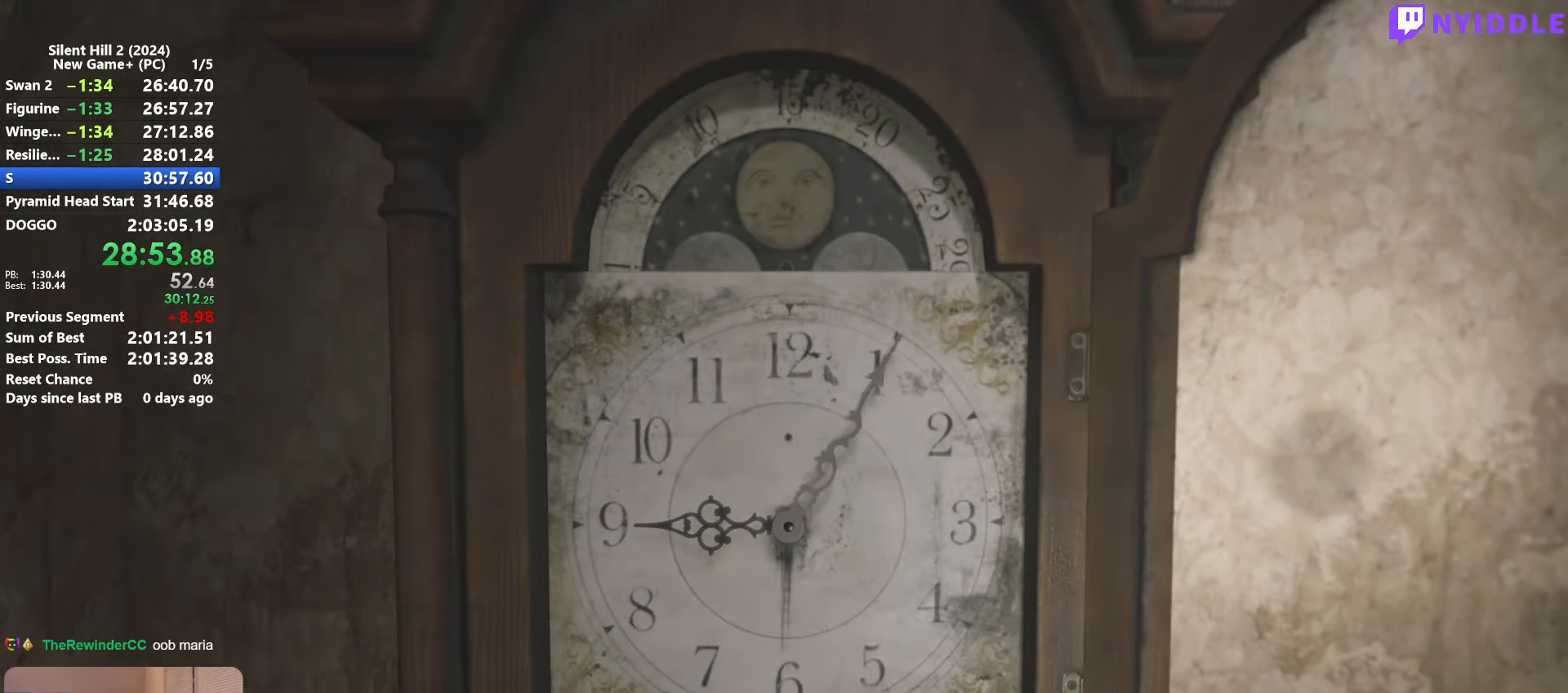
{"keys": [], "mouse": [], "events": [[83, "d", "up"], [267, "e", "down"], [317, "e", "up"]]}